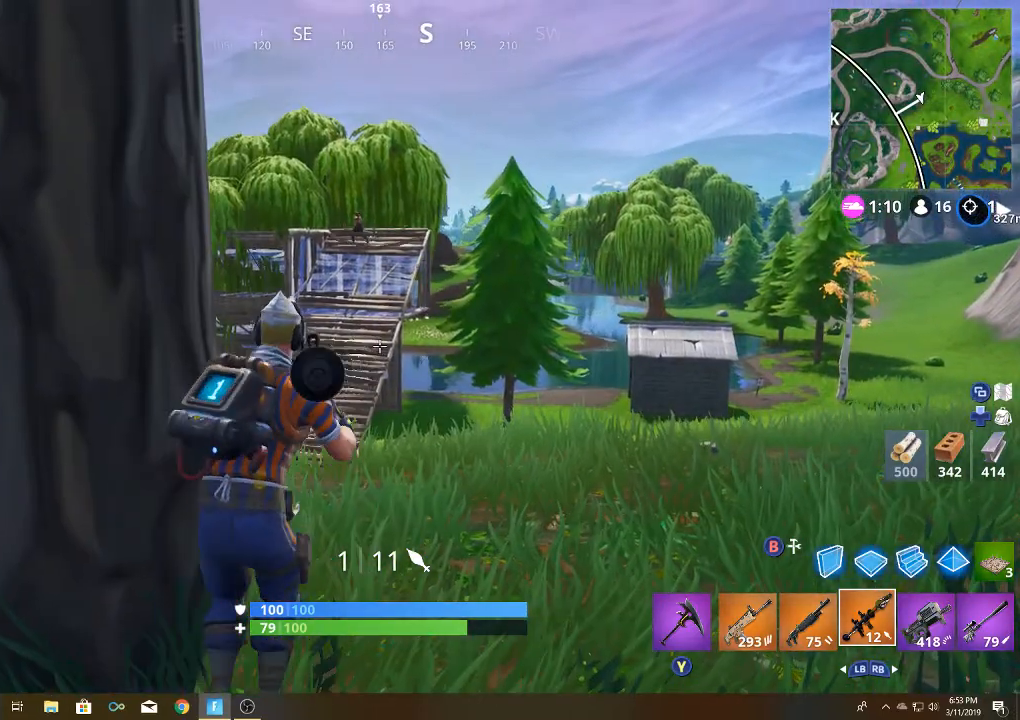
Gameplay with a controller (Xbox layout); each line is a JSON object with the inputs held at the frame after it. "events" lists button and stick changes between this image and that frame as [ms after this image, input, new state], when the widget could be followed in between.
{"buttons": [], "left_stick": "center", "right_stick": "center", "events": [[350, "L1", "down"], [400, "left_stick", "center"], [400, "right_stick", "center"], [483, "L1", "up"]]}
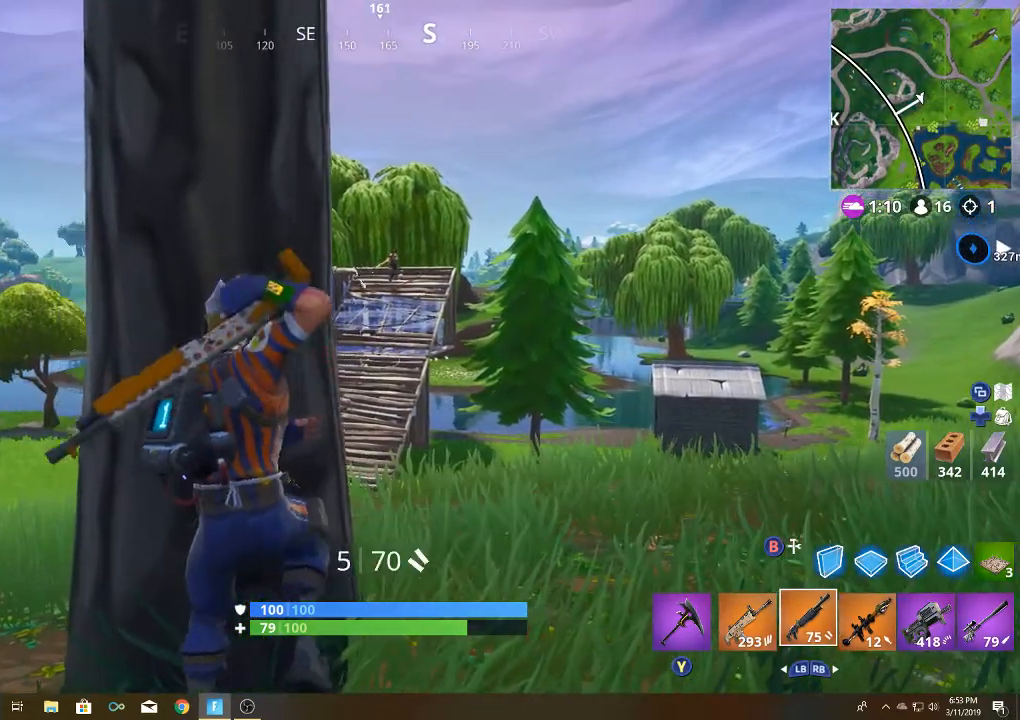
{"buttons": [], "left_stick": "center", "right_stick": "up-right", "events": [[17, "L1", "down"], [117, "L1", "up"], [150, "left_stick", "right"], [233, "L1", "down"], [233, "left_stick", "up-right"], [233, "right_stick", "up"], [317, "L1", "up"], [383, "right_stick", "up-right"], [500, "left_stick", "center"]]}
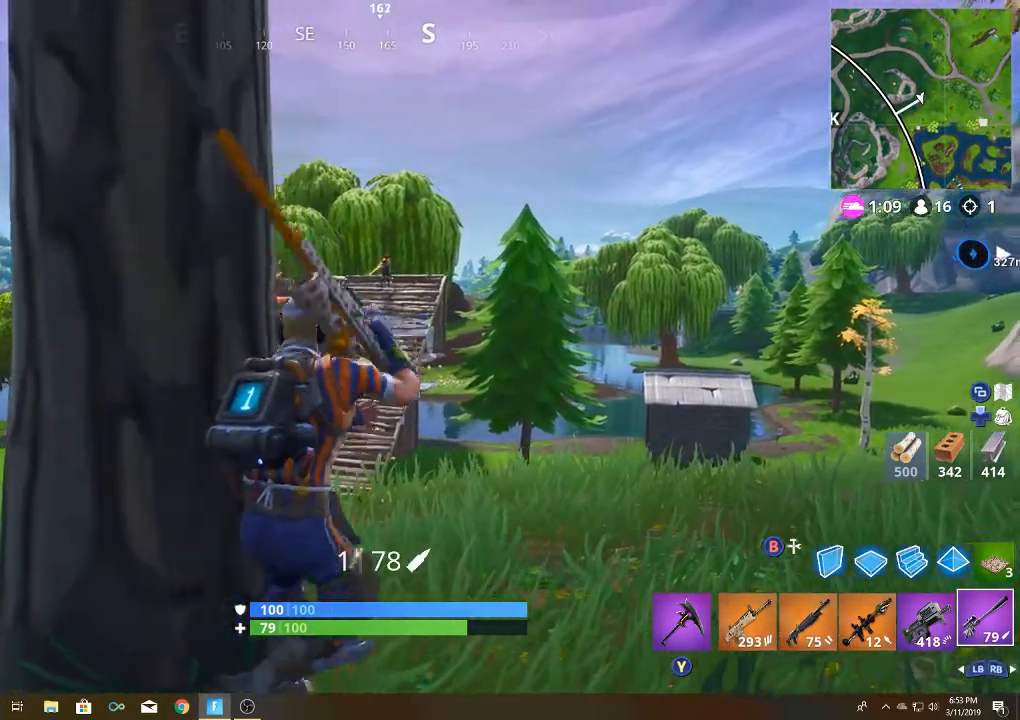
{"buttons": [], "left_stick": "center", "right_stick": "center", "events": [[67, "L2", "down"], [67, "right_stick", "up"], [267, "L2", "up"], [283, "R1", "down"], [333, "right_stick", "center"], [350, "left_stick", "left"], [367, "R1", "up"], [467, "left_stick", "center"]]}
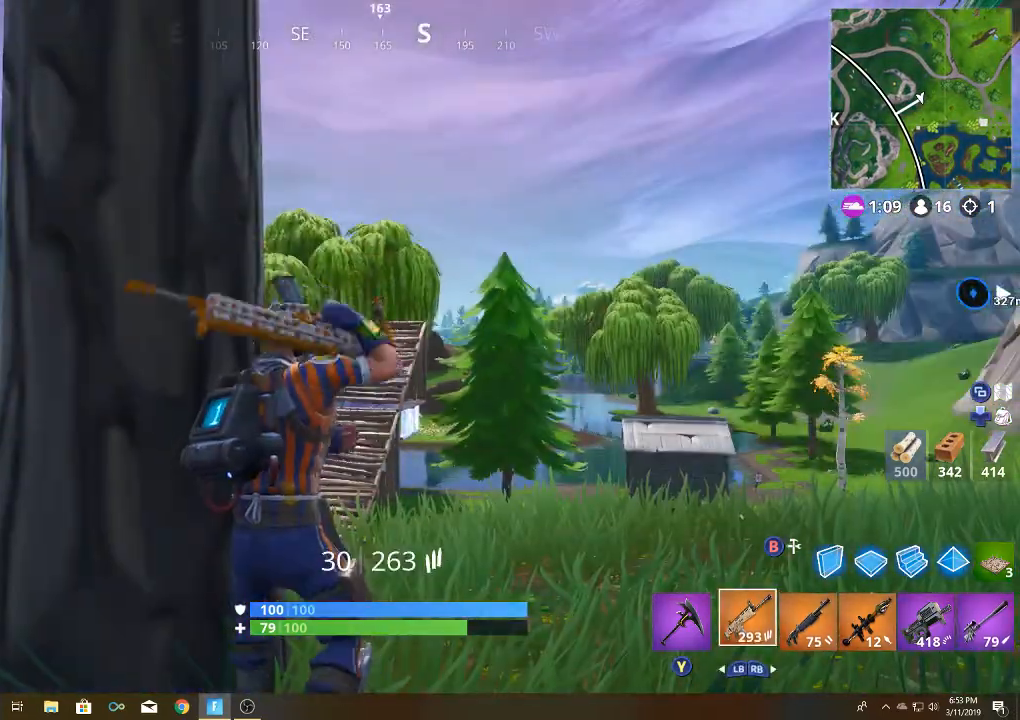
{"buttons": ["L2"], "left_stick": "center", "right_stick": "up-right", "events": [[83, "right_stick", "up"], [150, "L1", "down"], [217, "L1", "up"], [233, "right_stick", "center"], [300, "L2", "down"], [433, "right_stick", "up-right"]]}
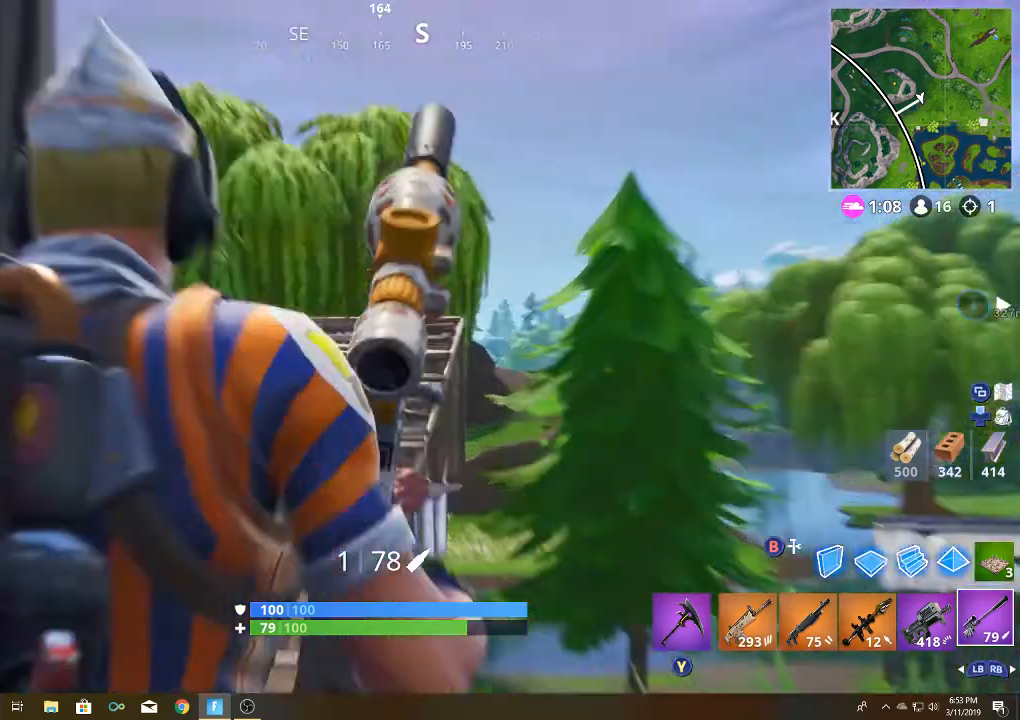
{"buttons": ["L2"], "left_stick": "center", "right_stick": "up", "events": [[17, "right_stick", "up"], [133, "right_stick", "center"], [217, "right_stick", "up"]]}
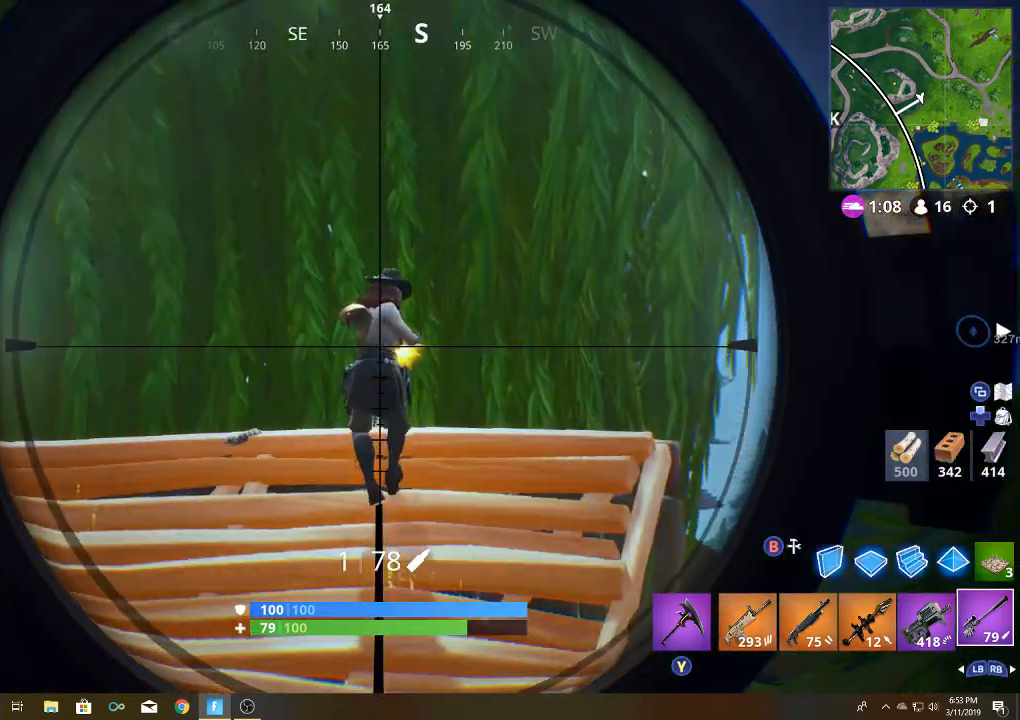
{"buttons": ["L2"], "left_stick": "down-left", "right_stick": "center", "events": [[183, "R2", "down"], [217, "right_stick", "center"], [233, "left_stick", "down"], [283, "R2", "up"], [350, "left_stick", "down-left"]]}
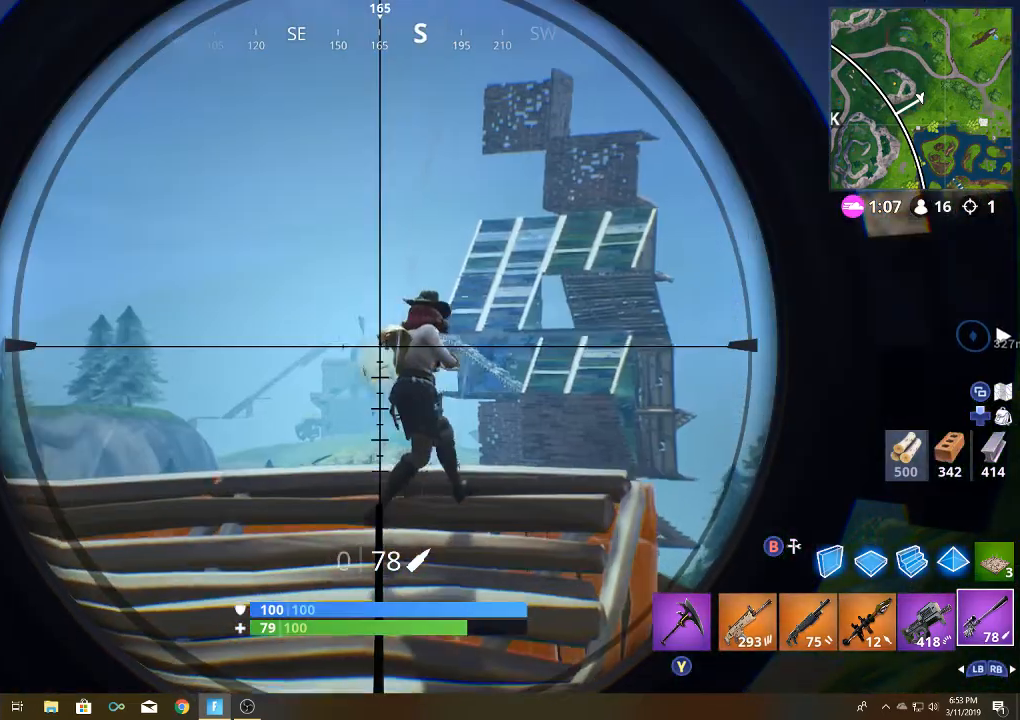
{"buttons": [], "left_stick": "center", "right_stick": "down", "events": [[83, "right_stick", "down-left"], [117, "L2", "up"], [167, "left_stick", "up-left"], [300, "left_stick", "up-right"], [300, "right_stick", "center"], [367, "left_stick", "left"], [383, "right_stick", "down"], [500, "left_stick", "center"]]}
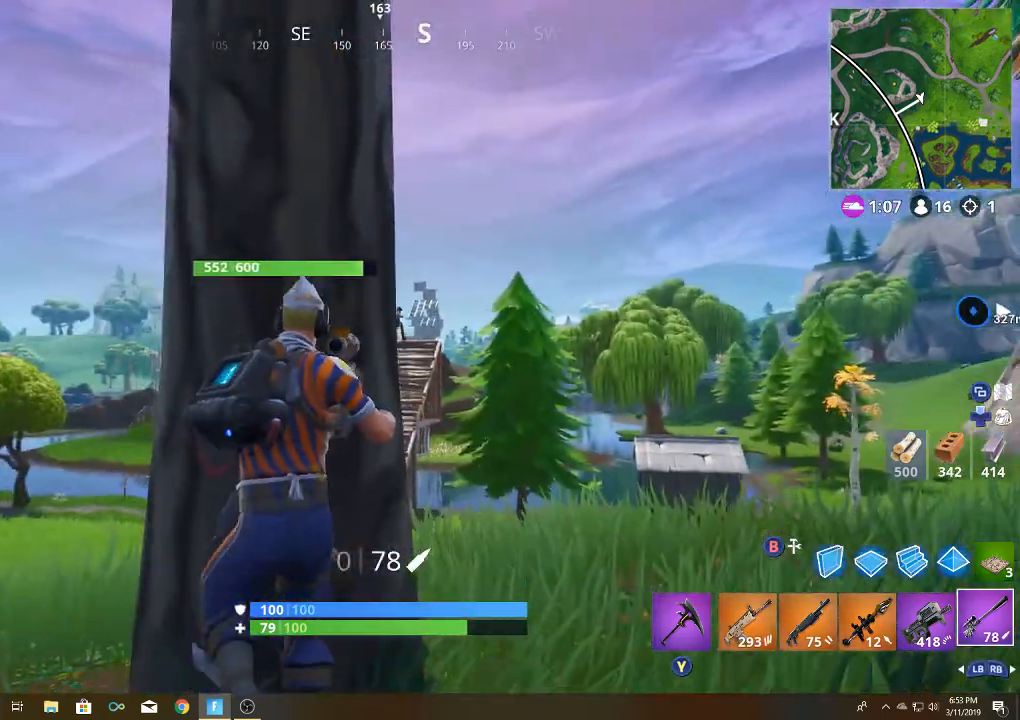
{"buttons": [], "left_stick": "center", "right_stick": "center", "events": [[117, "right_stick", "center"], [133, "left_stick", "up-right"], [317, "left_stick", "up-left"], [433, "left_stick", "center"]]}
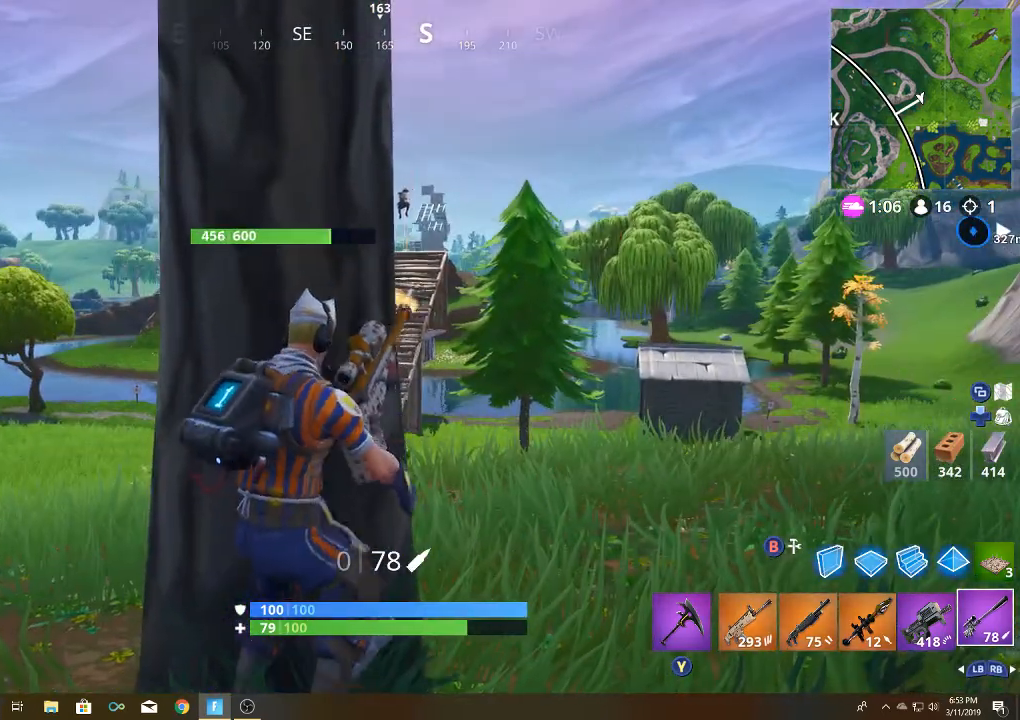
{"buttons": [], "left_stick": "center", "right_stick": "center", "events": [[317, "left_stick", "left"], [383, "left_stick", "center"]]}
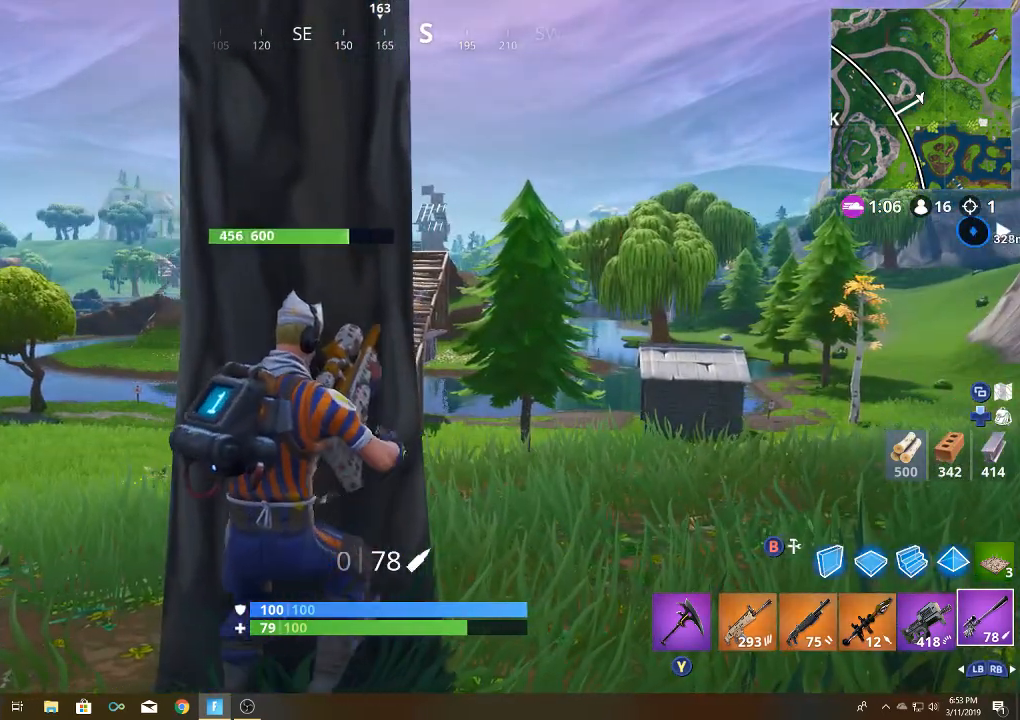
{"buttons": [], "left_stick": "center", "right_stick": "center", "events": [[100, "right_stick", "down"], [150, "left_stick", "up-right"], [217, "right_stick", "down-left"], [250, "left_stick", "center"], [417, "right_stick", "center"]]}
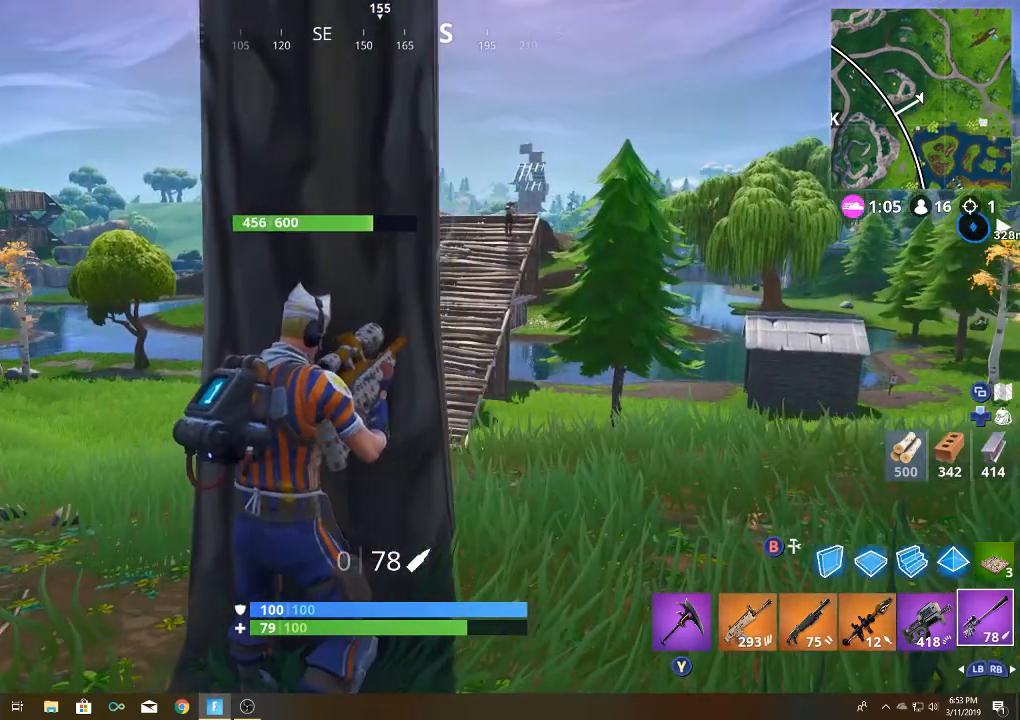
{"buttons": [], "left_stick": "center", "right_stick": "center", "events": []}
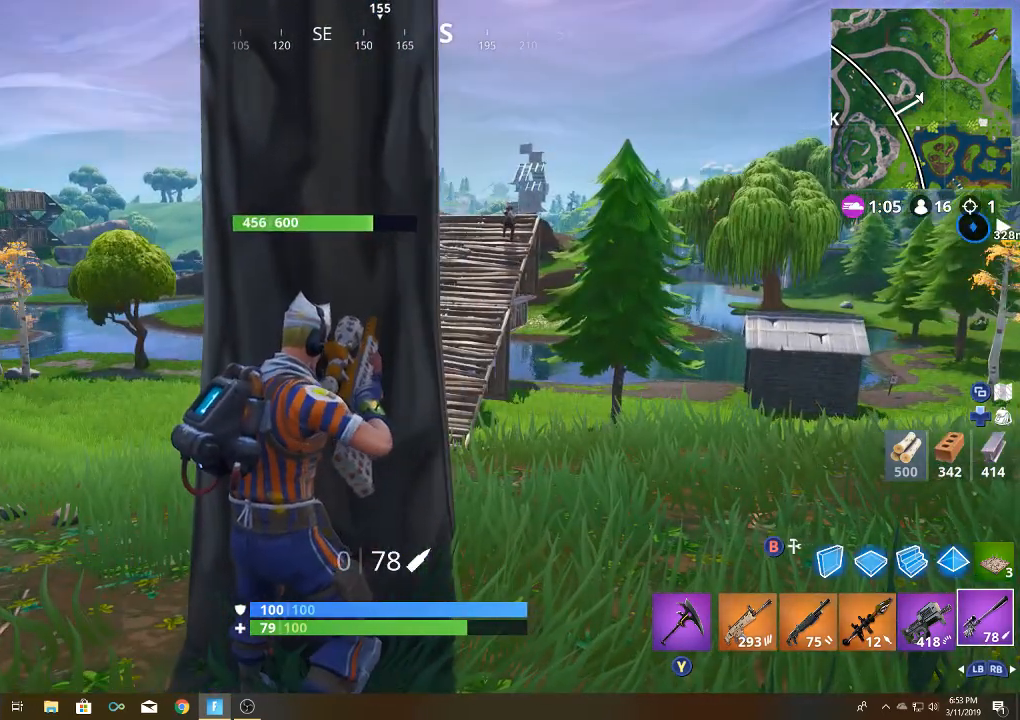
{"buttons": [], "left_stick": "center", "right_stick": "up-right", "events": [[83, "right_stick", "right"], [217, "right_stick", "up-right"]]}
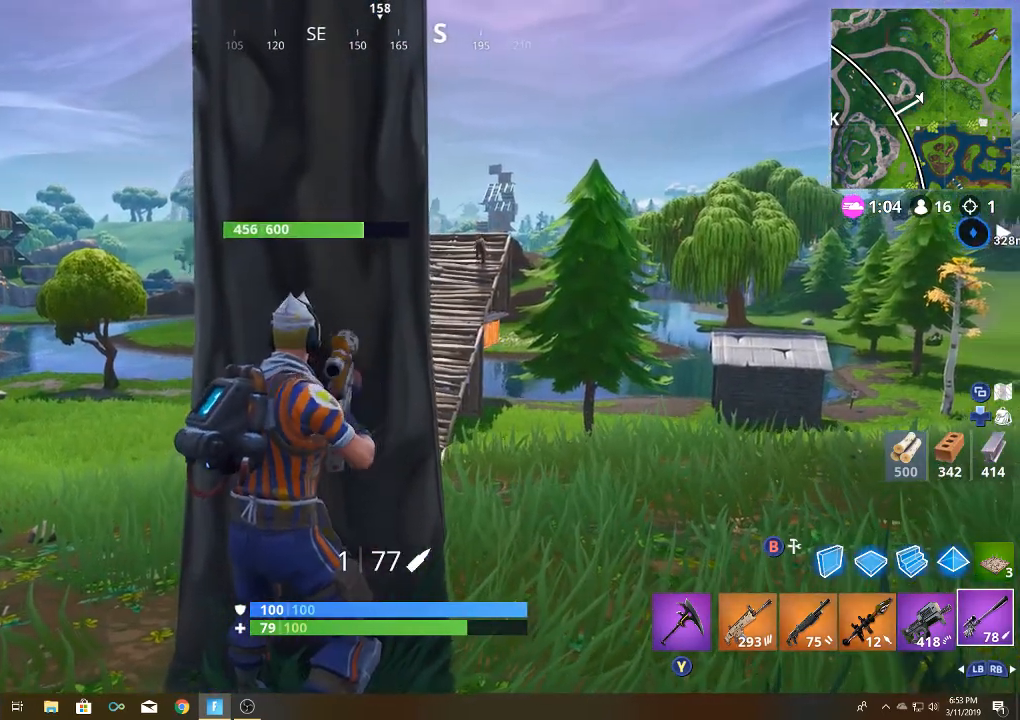
{"buttons": ["L2"], "left_stick": "center", "right_stick": "center", "events": [[67, "left_stick", "right"], [150, "left_stick", "up-right"], [300, "L2", "down"], [400, "right_stick", "center"], [500, "left_stick", "center"]]}
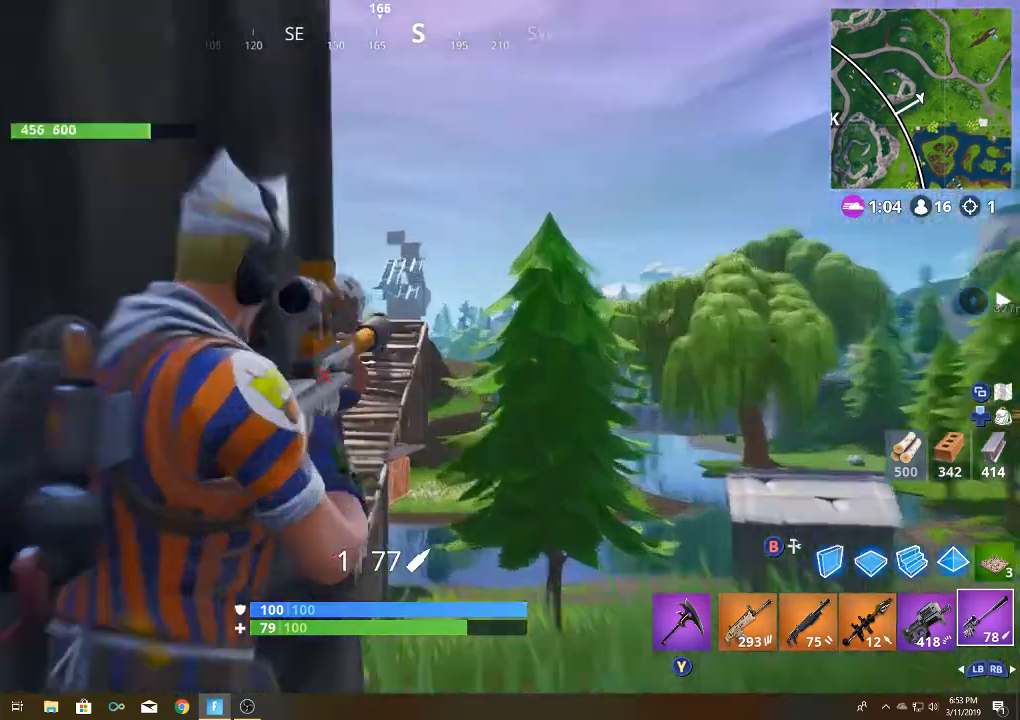
{"buttons": ["L2"], "left_stick": "center", "right_stick": "up", "events": [[233, "right_stick", "up"]]}
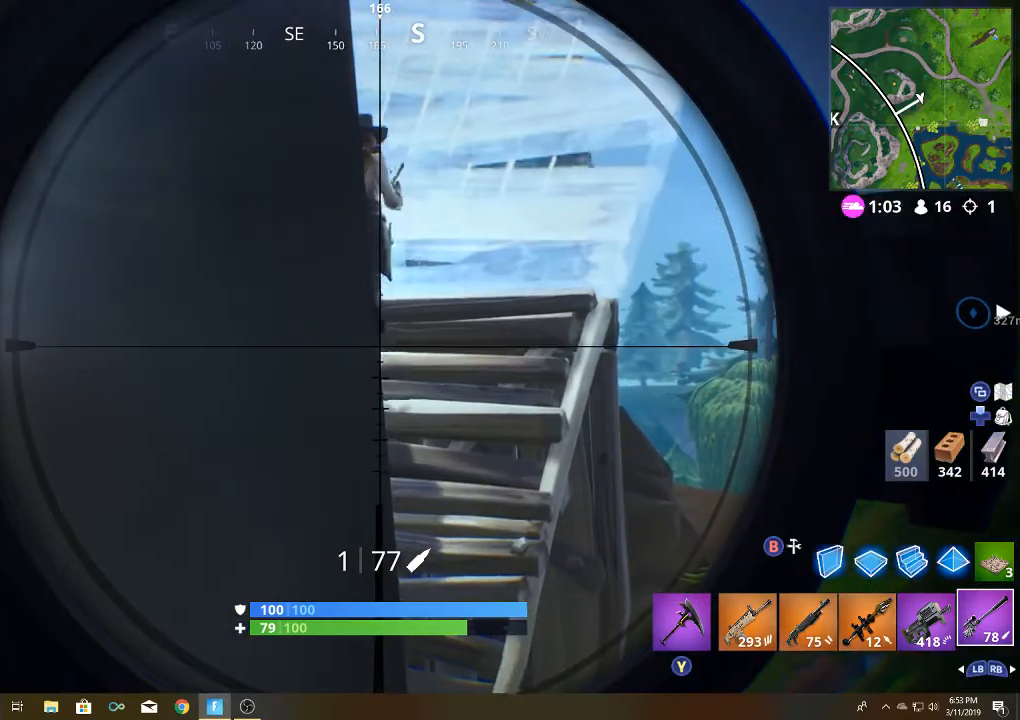
{"buttons": ["L2"], "left_stick": "center", "right_stick": "up", "events": []}
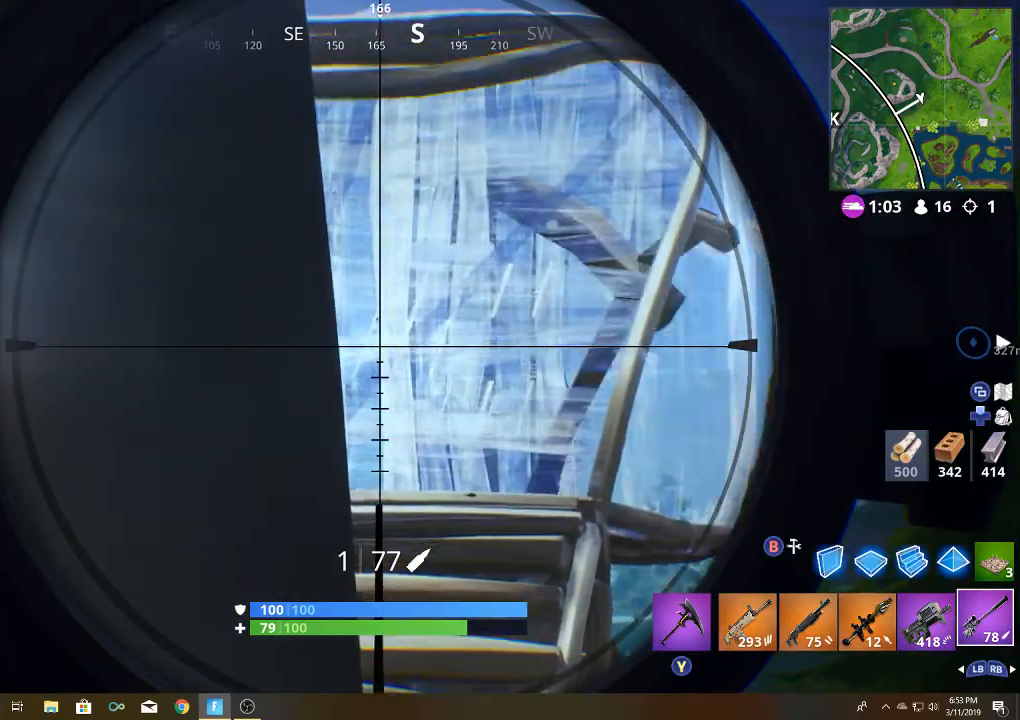
{"buttons": ["L2"], "left_stick": "center", "right_stick": "up", "events": [[17, "left_stick", "right"], [83, "right_stick", "left"], [167, "left_stick", "center"], [317, "right_stick", "up-left"], [417, "right_stick", "up"]]}
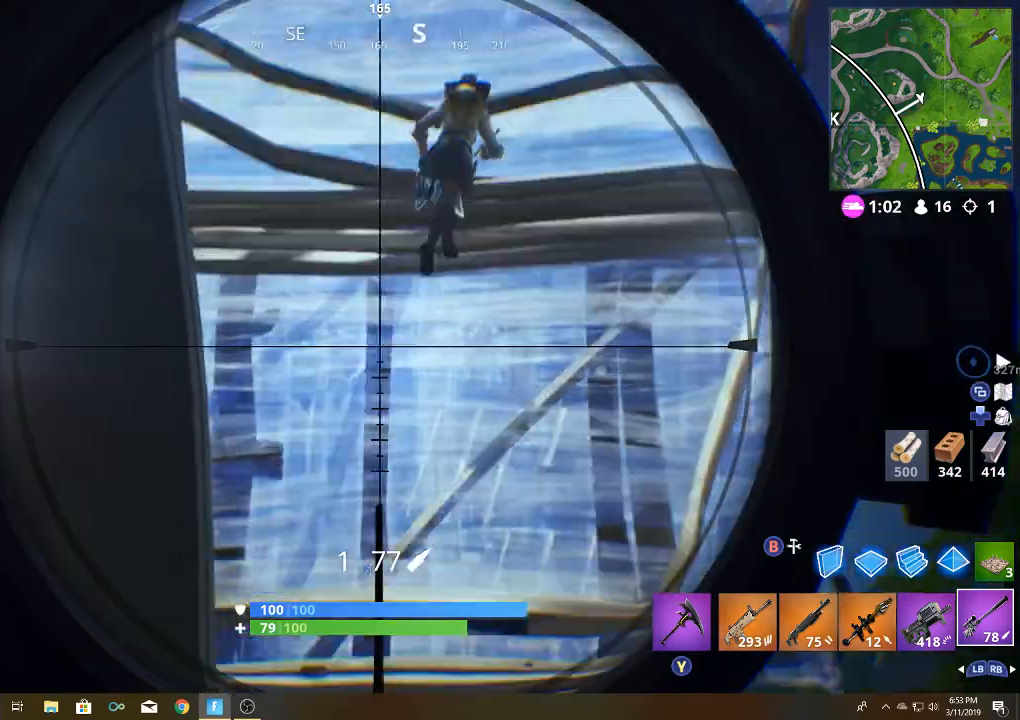
{"buttons": ["L2"], "left_stick": "center", "right_stick": "up", "events": []}
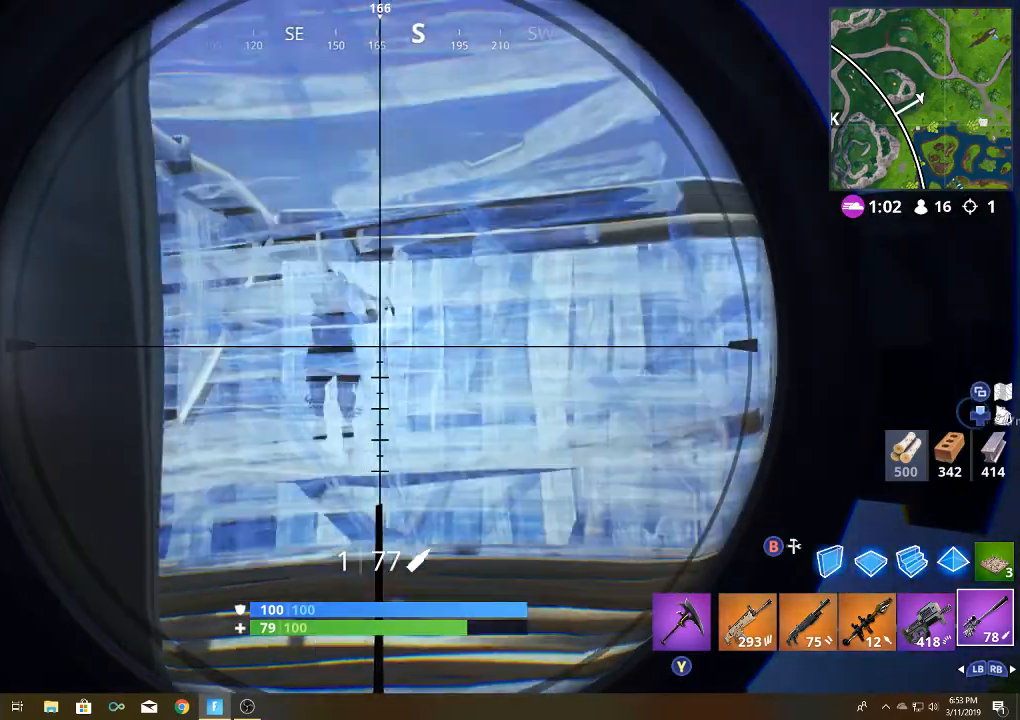
{"buttons": [], "left_stick": "center", "right_stick": "center", "events": [[100, "L2", "up"], [133, "right_stick", "down"], [150, "left_stick", "left"], [317, "right_stick", "center"], [450, "left_stick", "center"]]}
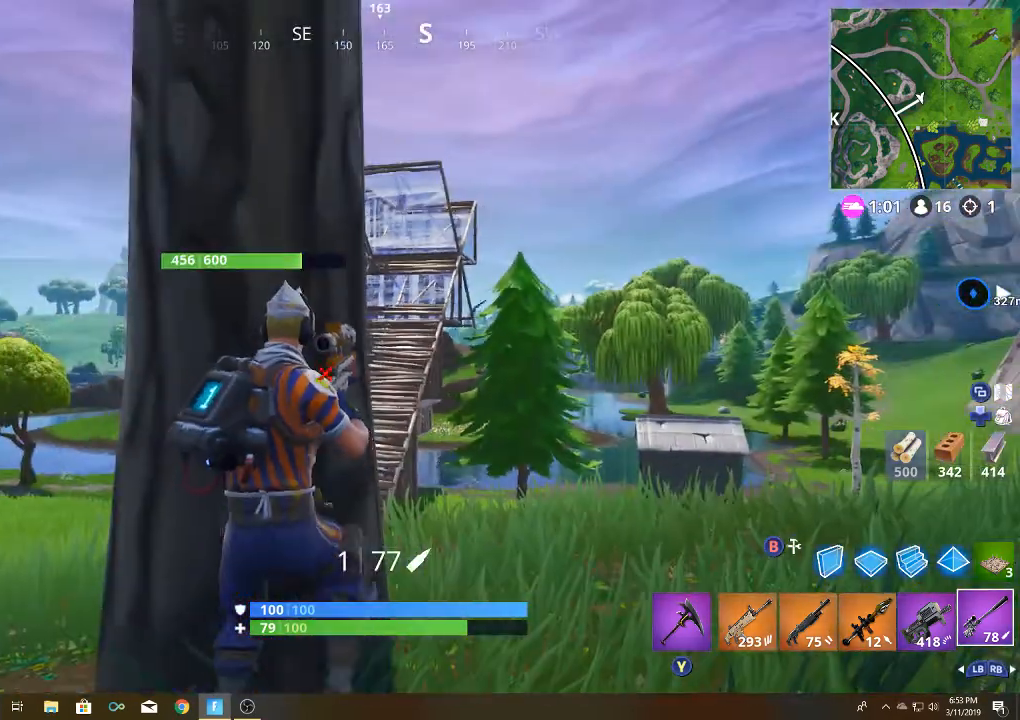
{"buttons": [], "left_stick": "center", "right_stick": "center", "events": [[50, "right_stick", "down"], [267, "right_stick", "center"]]}
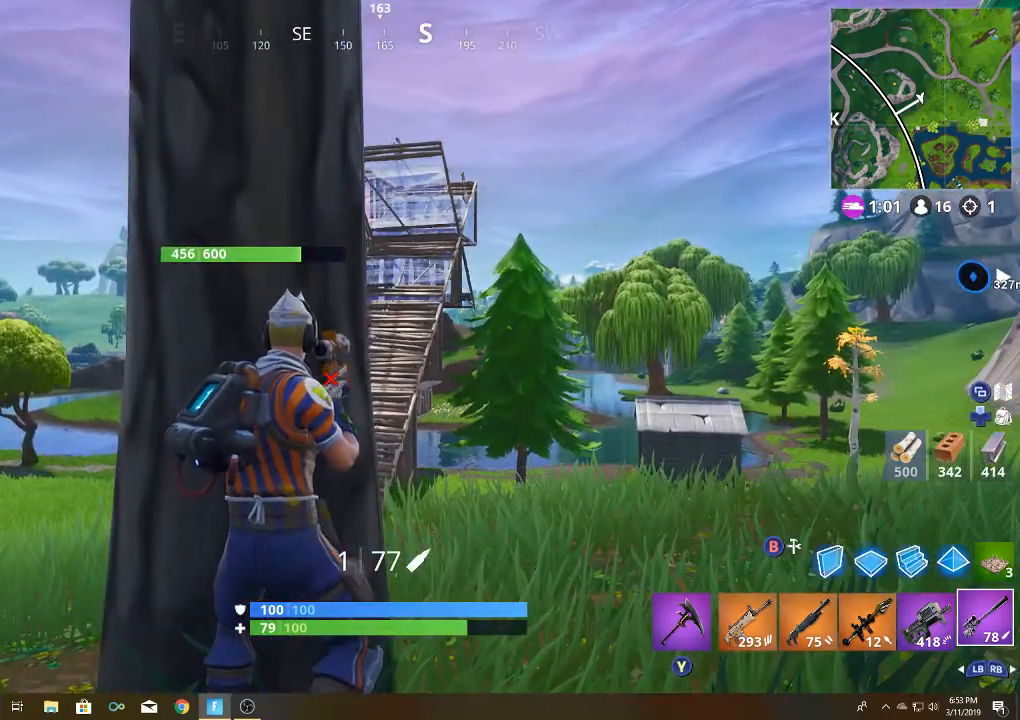
{"buttons": [], "left_stick": "center", "right_stick": "center", "events": []}
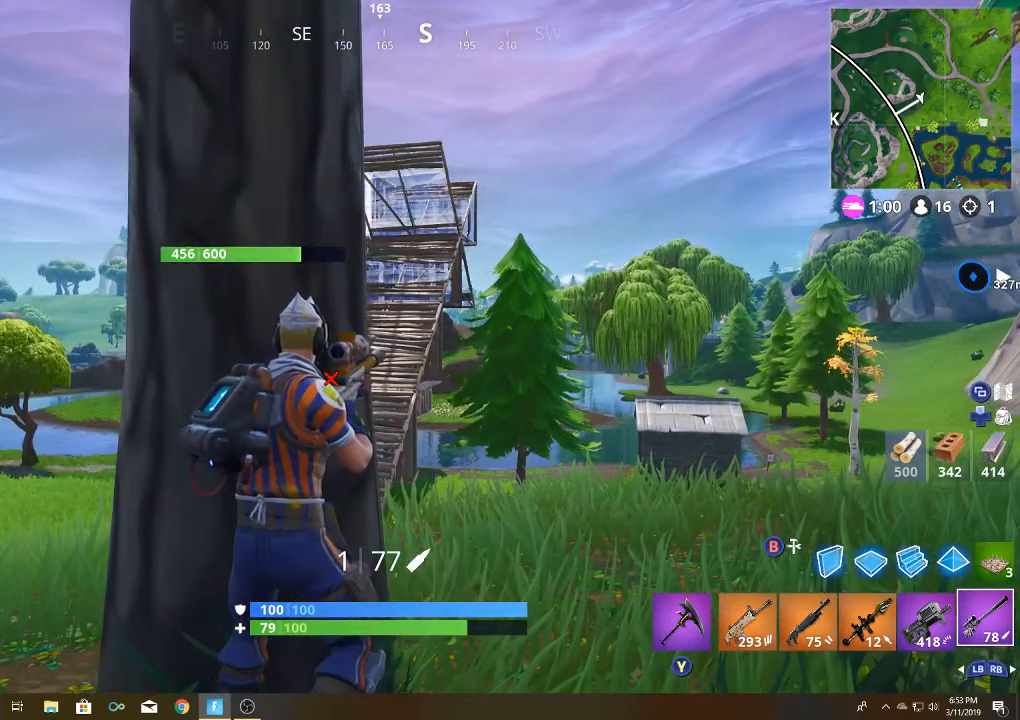
{"buttons": [], "left_stick": "center", "right_stick": "center", "events": []}
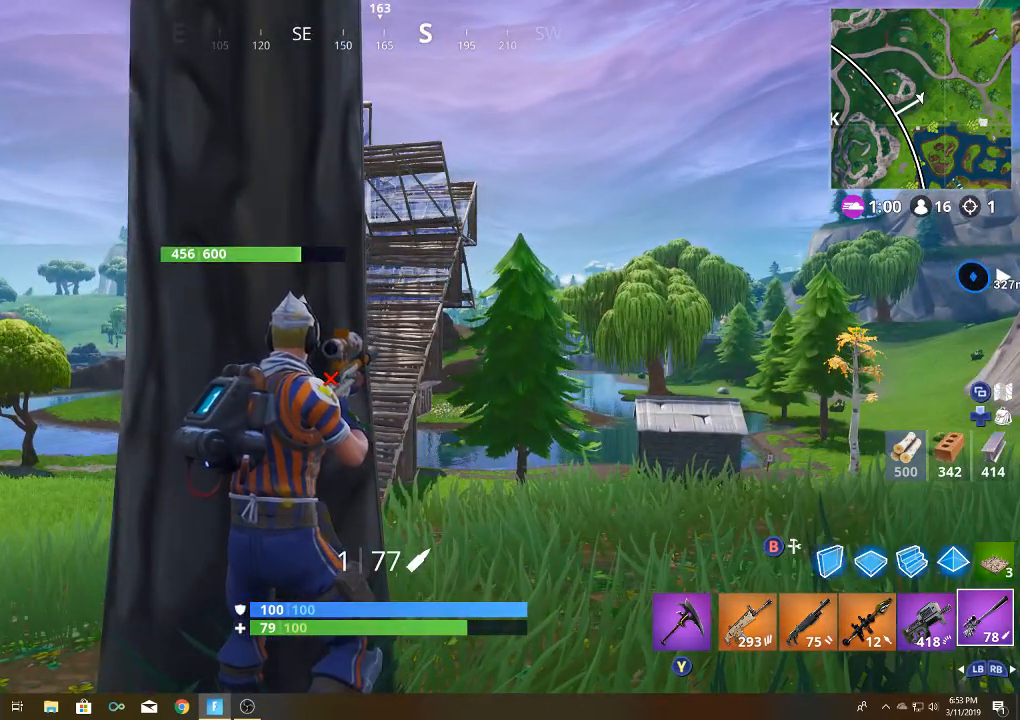
{"buttons": [], "left_stick": "center", "right_stick": "left", "events": [[350, "right_stick", "left"]]}
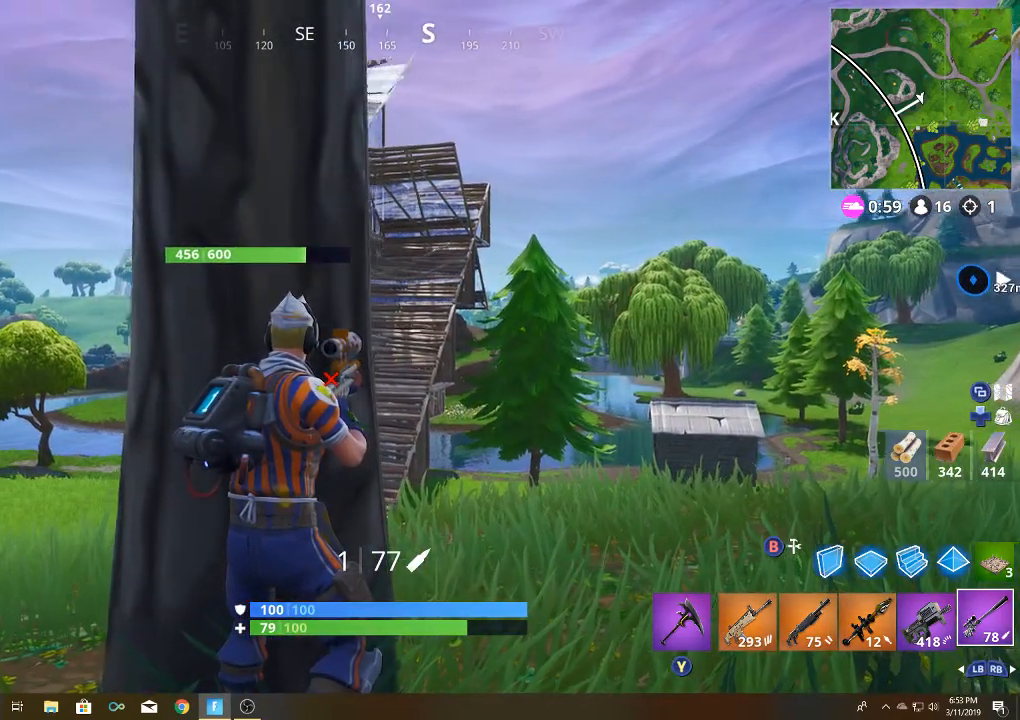
{"buttons": [], "left_stick": "center", "right_stick": "up", "events": [[33, "right_stick", "center"], [200, "right_stick", "left"], [333, "right_stick", "center"], [500, "right_stick", "up"]]}
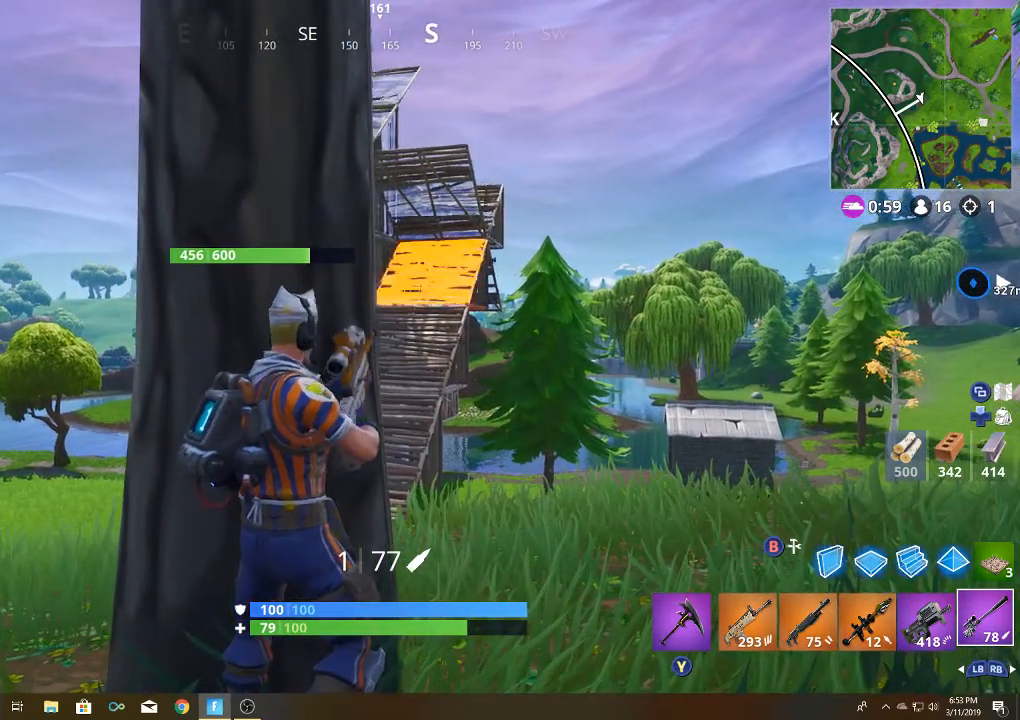
{"buttons": [], "left_stick": "center", "right_stick": "center", "events": [[167, "right_stick", "center"]]}
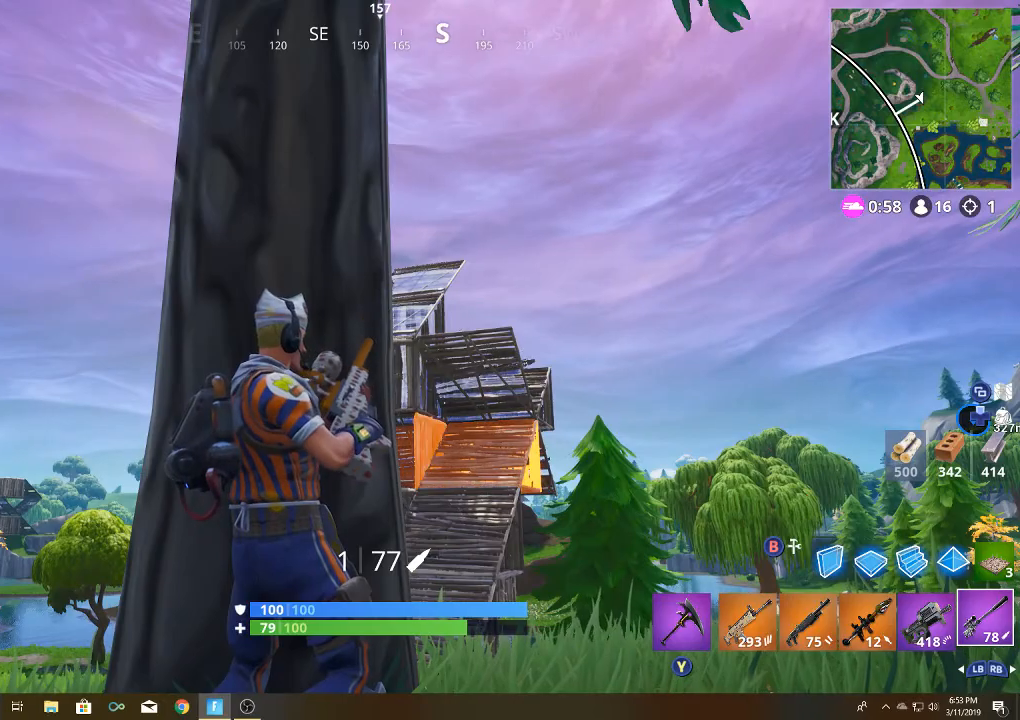
{"buttons": [], "left_stick": "center", "right_stick": "center", "events": [[150, "right_stick", "left"], [383, "right_stick", "center"]]}
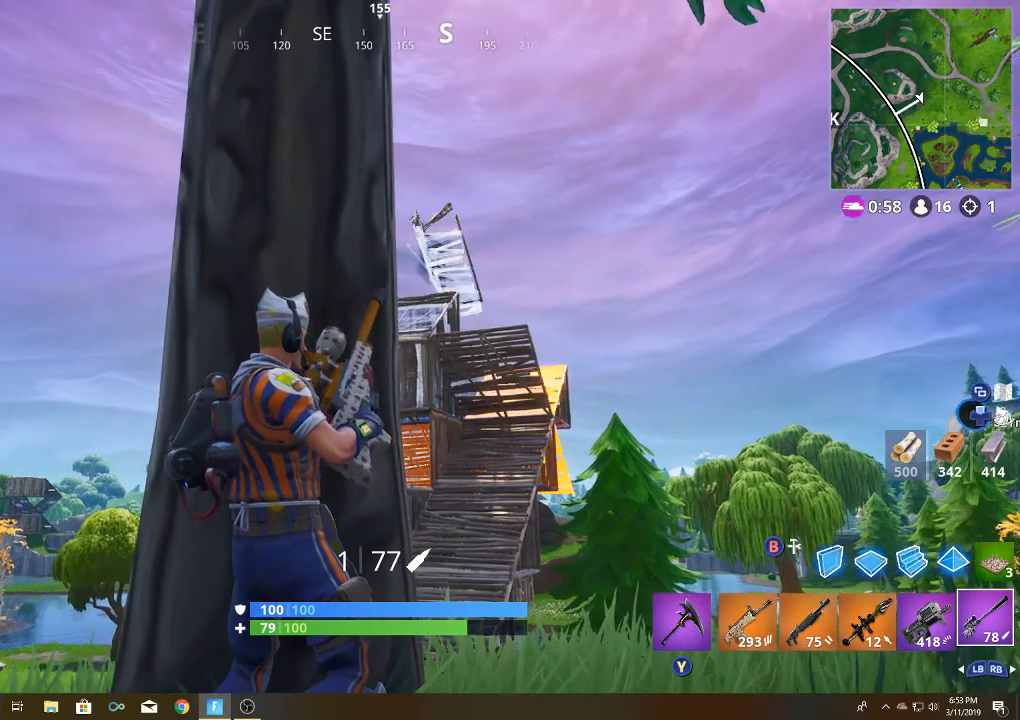
{"buttons": [], "left_stick": "center", "right_stick": "down", "events": [[67, "right_stick", "right"], [100, "left_stick", "right"], [167, "right_stick", "center"], [250, "left_stick", "center"], [417, "right_stick", "down"]]}
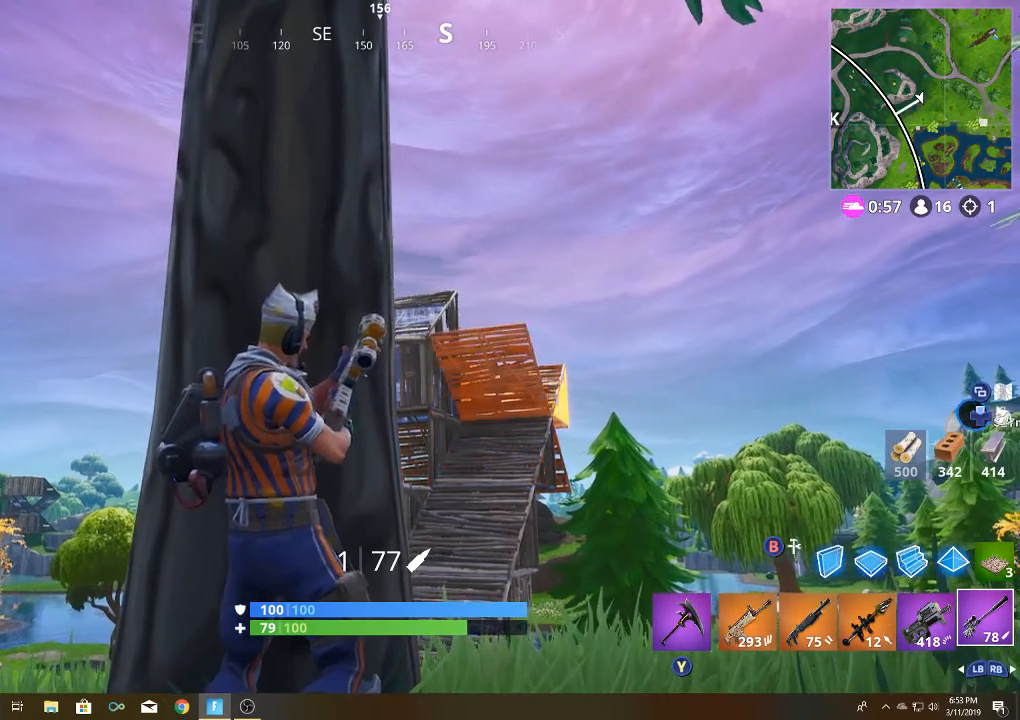
{"buttons": [], "left_stick": "right", "right_stick": "down", "events": [[17, "right_stick", "center"], [367, "right_stick", "down"], [383, "left_stick", "down-right"], [417, "L1", "down"], [433, "left_stick", "right"], [483, "L1", "up"]]}
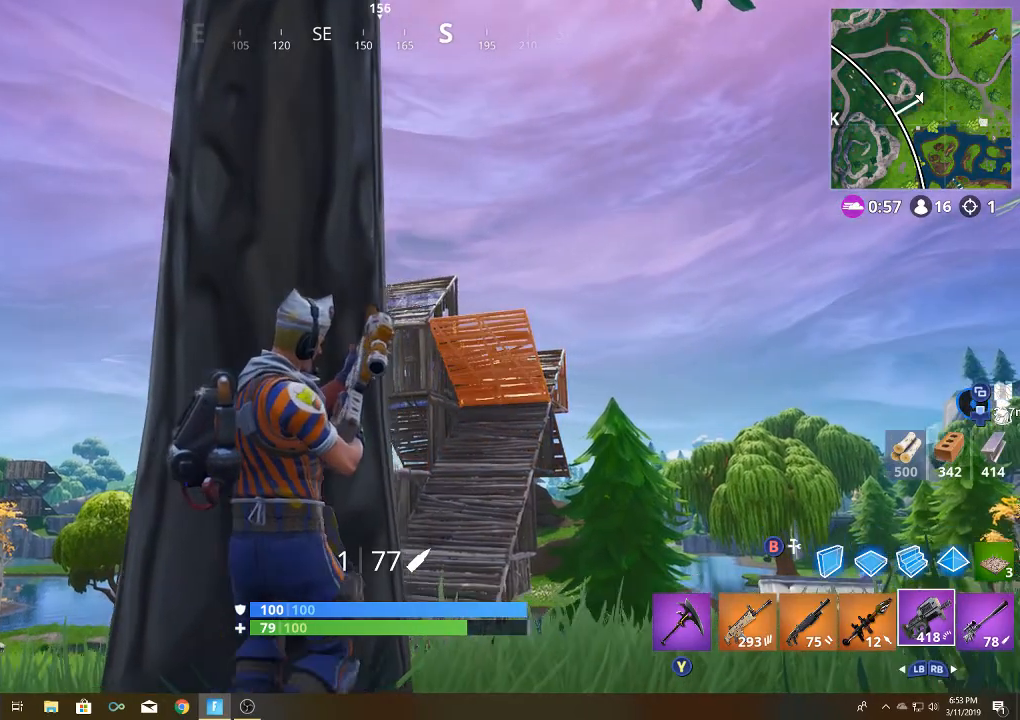
{"buttons": [], "left_stick": "up", "right_stick": "center", "events": [[17, "right_stick", "center"], [67, "L1", "down"], [100, "left_stick", "up-right"], [167, "L1", "up"], [167, "right_stick", "down"], [250, "L1", "down"], [367, "L1", "up"], [367, "right_stick", "center"], [450, "left_stick", "up"]]}